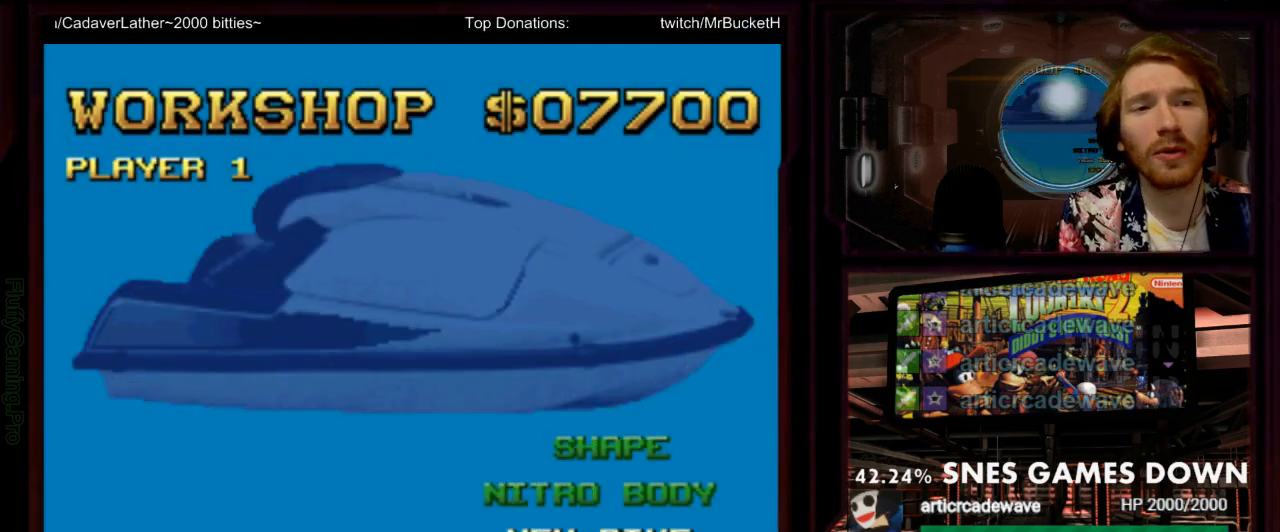
Gameplay with a controller (Nintendo layout); each line is a JSON object with the inputs held at the frame after it (dt_ms = milliseconds from this image to that frame). "events" lists button and stick changes between this image and that frame as [ms after this image, input, new state], when the widget could be followed in between. Not read: L3 R3 SELECT.
{"dt_ms": 500, "buttons": [], "events": [[233, "DPAD_DOWN", "down"], [317, "B", "down"], [333, "DPAD_DOWN", "up"], [433, "B", "up"]]}
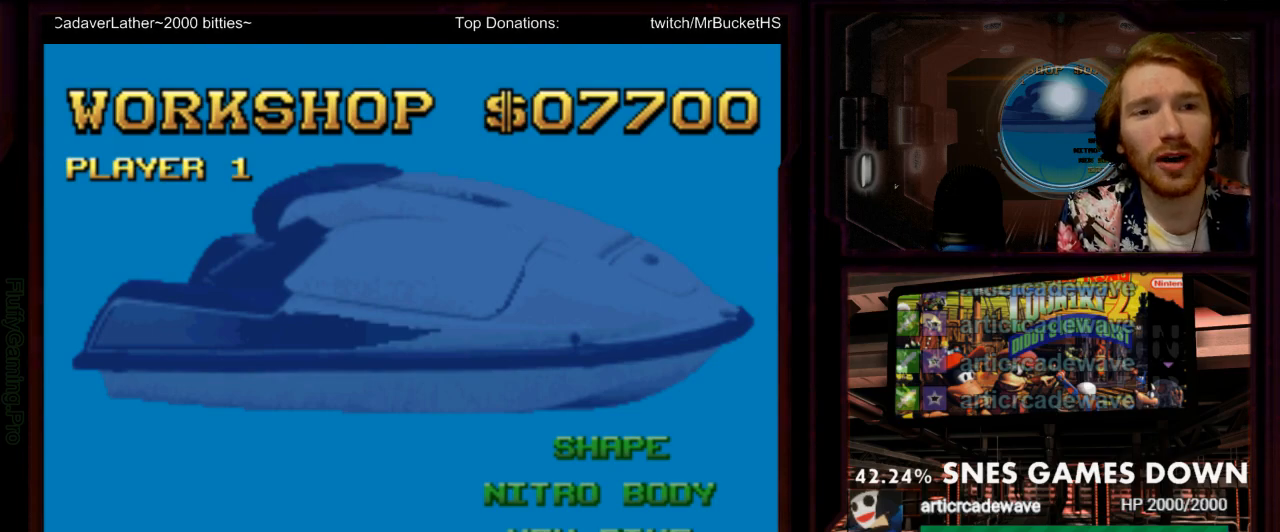
{"dt_ms": 500, "buttons": [], "events": [[83, "DPAD_UP", "down"], [217, "DPAD_UP", "up"]]}
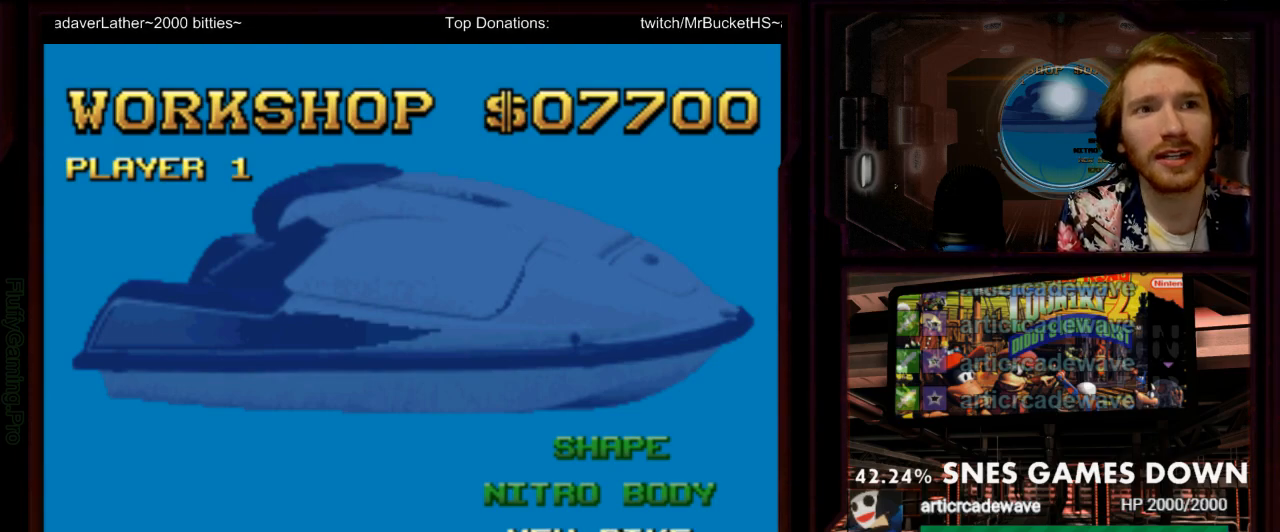
{"dt_ms": 500, "buttons": ["A"], "events": [[483, "A", "down"]]}
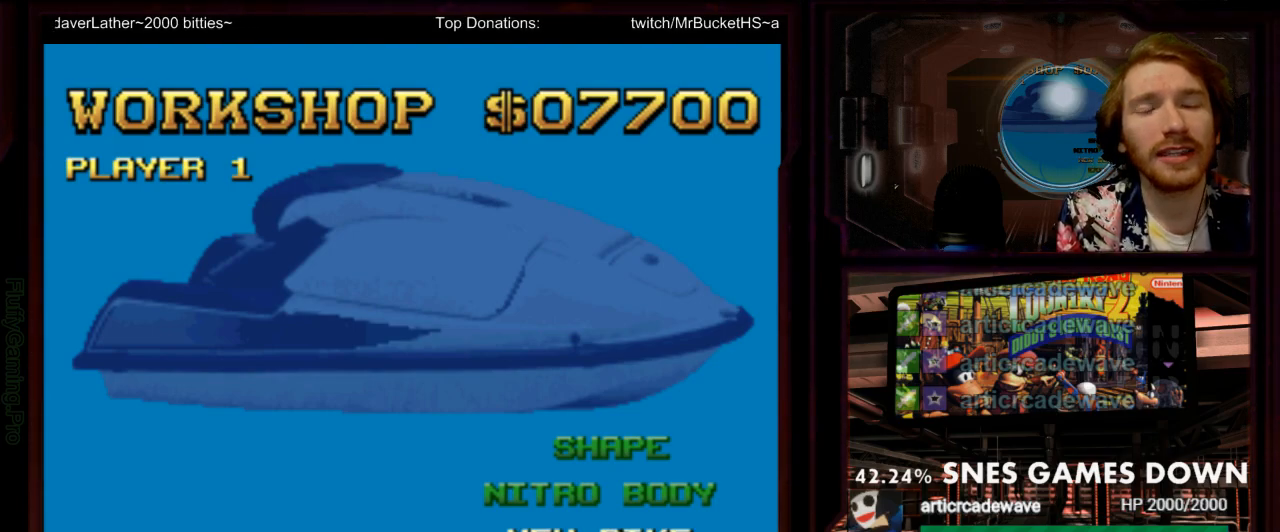
{"dt_ms": 500, "buttons": [], "events": [[100, "A", "up"]]}
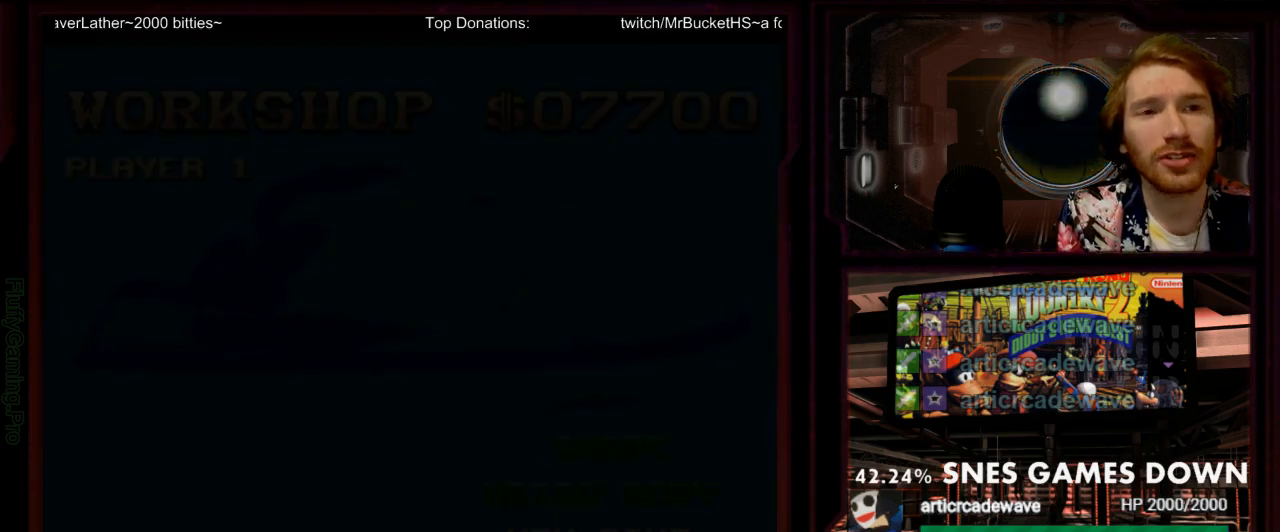
{"dt_ms": 500, "buttons": [], "events": []}
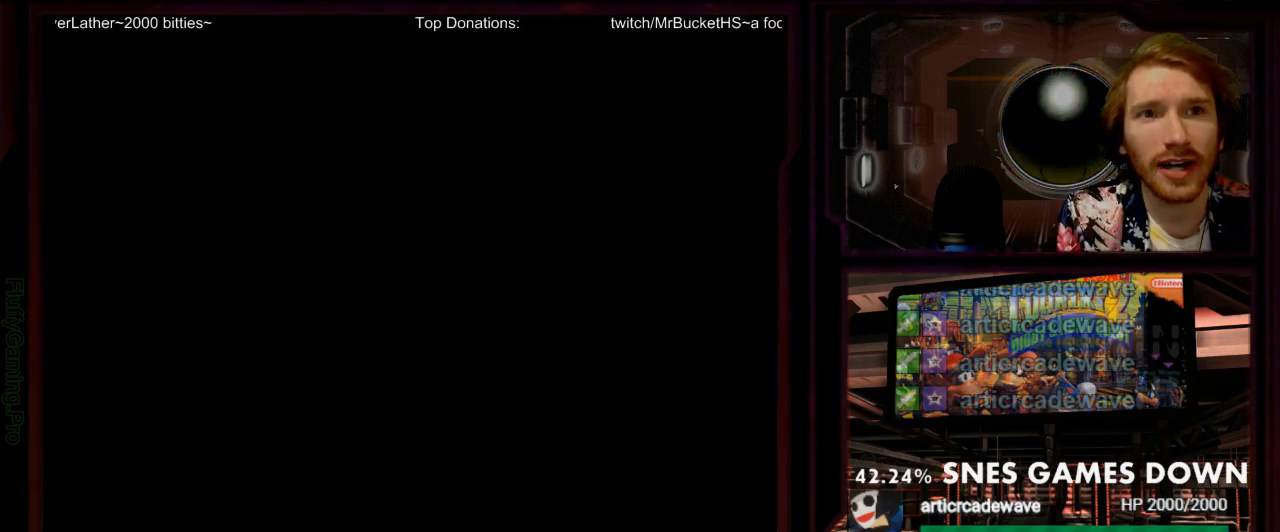
{"dt_ms": 500, "buttons": [], "events": []}
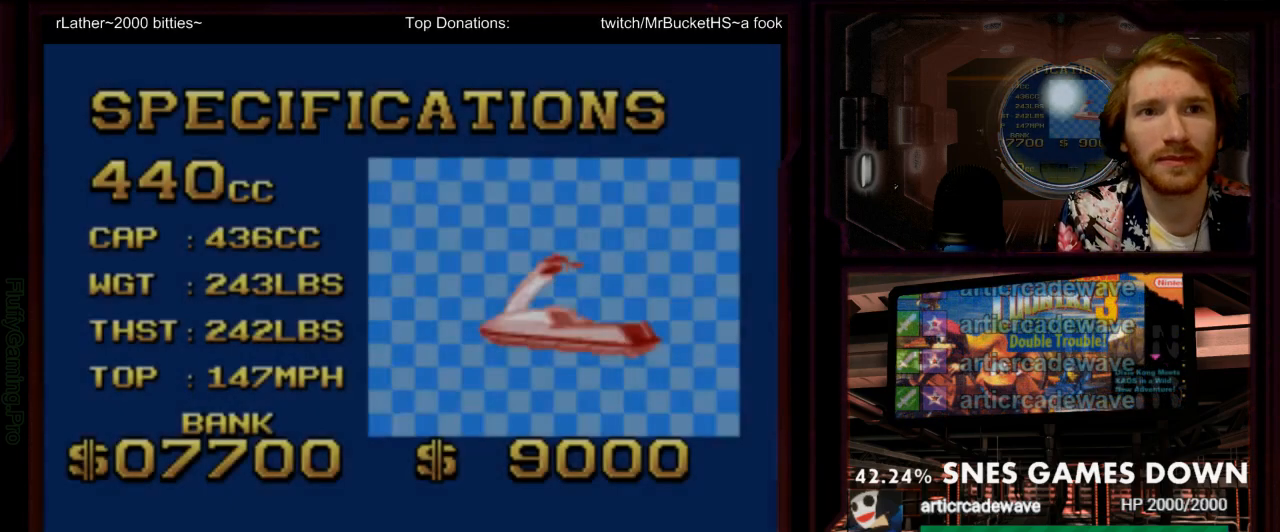
{"dt_ms": 500, "buttons": []}
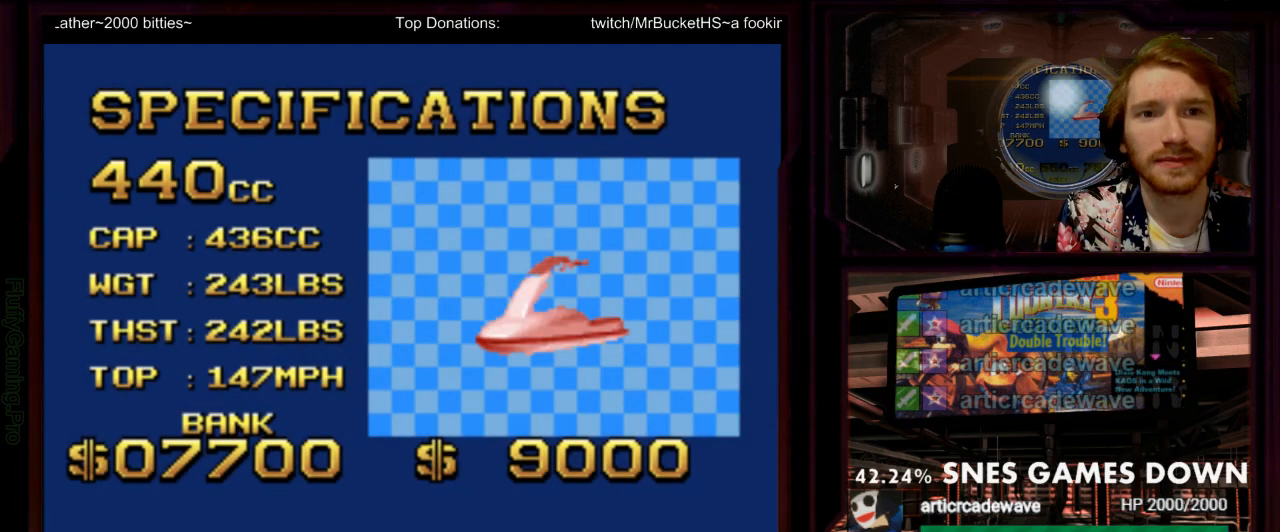
{"dt_ms": 500, "buttons": []}
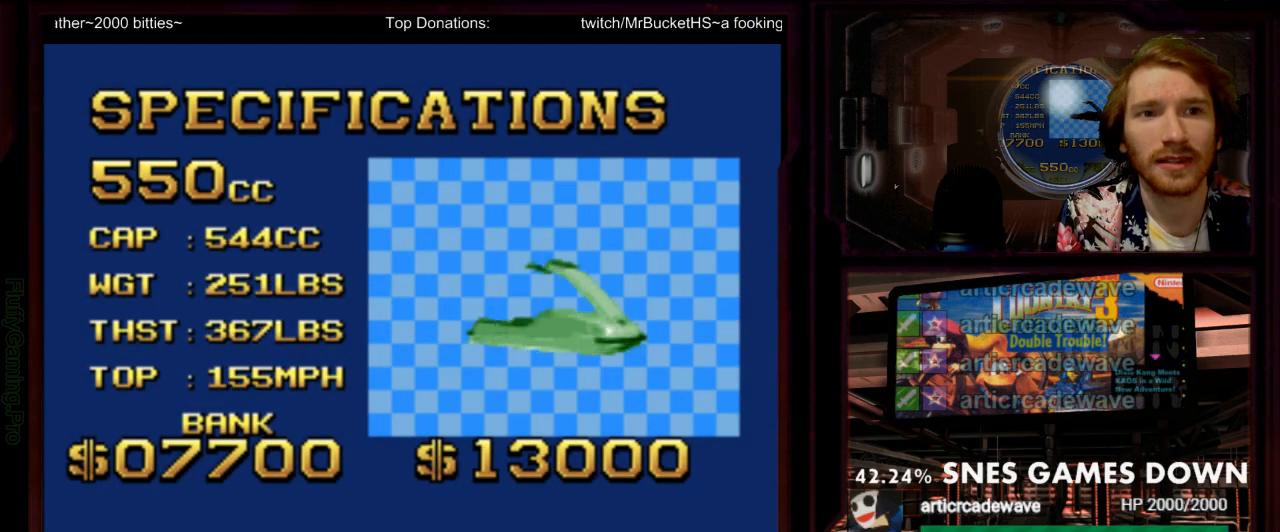
{"dt_ms": 500, "buttons": []}
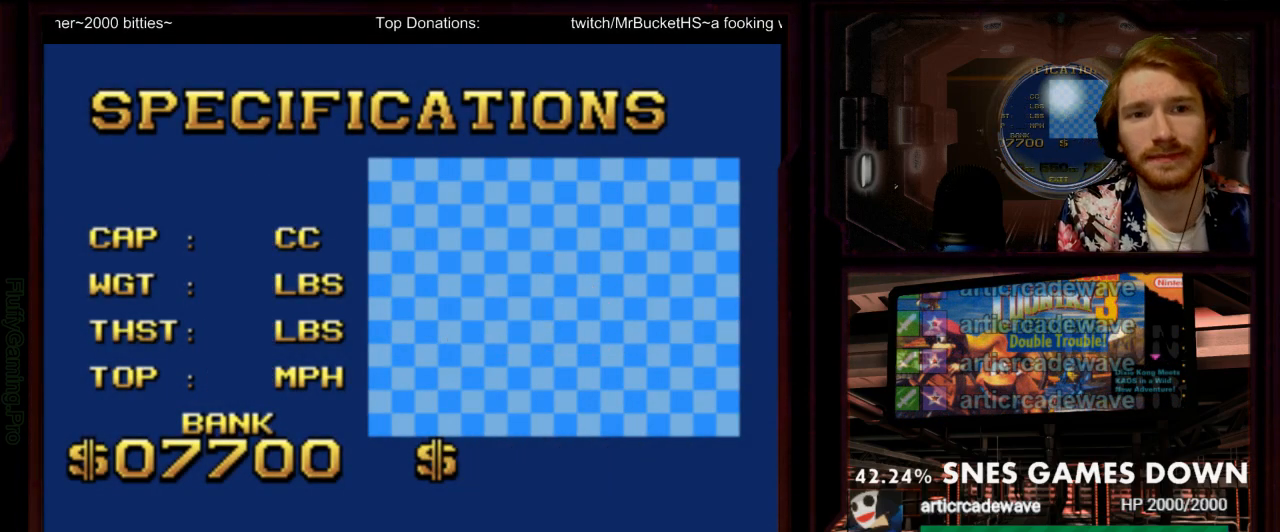
{"dt_ms": 500, "buttons": []}
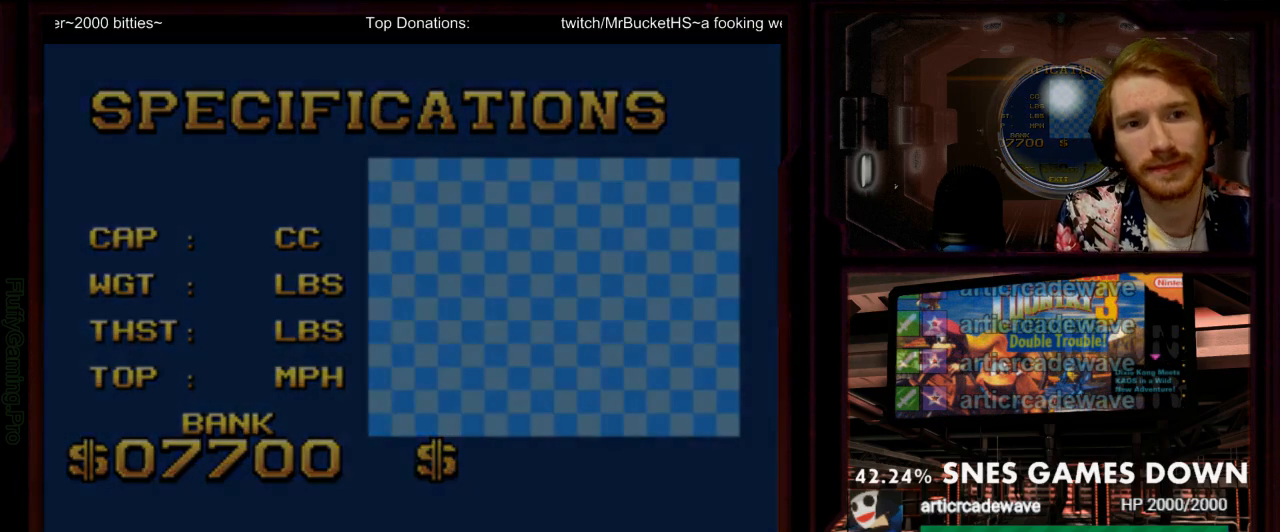
{"dt_ms": 500, "buttons": [], "events": []}
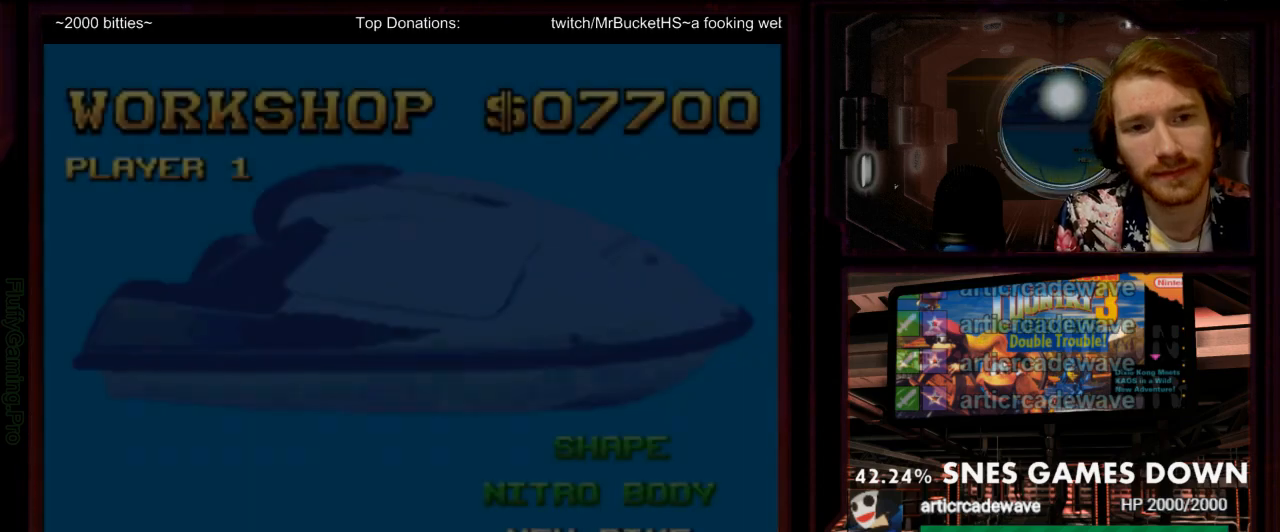
{"dt_ms": 500, "buttons": [], "events": [[367, "DPAD_DOWN", "down"], [467, "DPAD_DOWN", "up"]]}
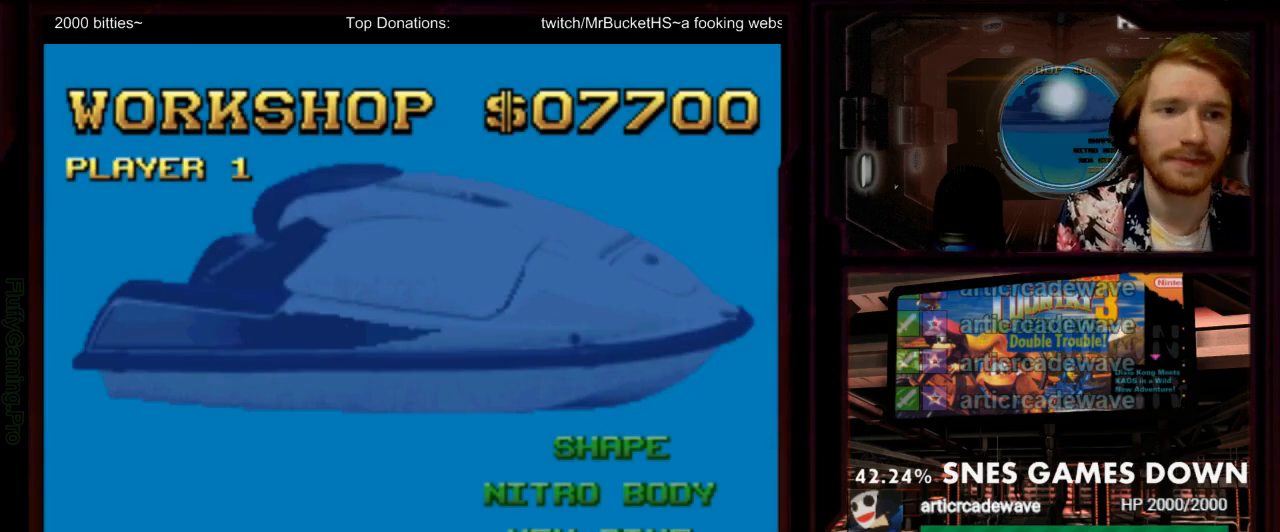
{"dt_ms": 500, "buttons": [], "events": []}
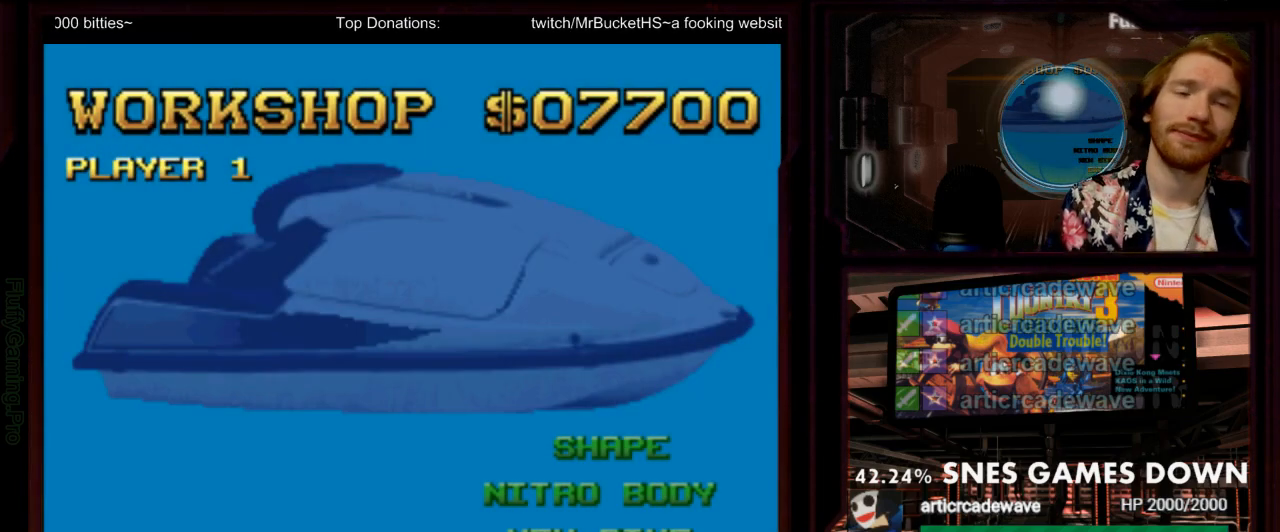
{"dt_ms": 500, "buttons": [], "events": []}
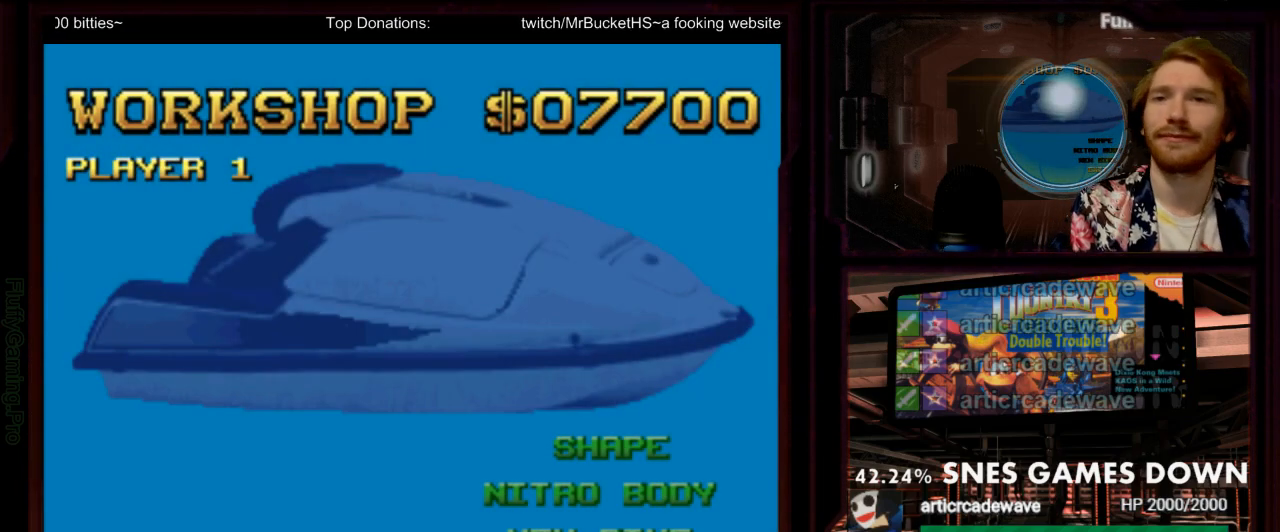
{"dt_ms": 500, "buttons": [], "events": []}
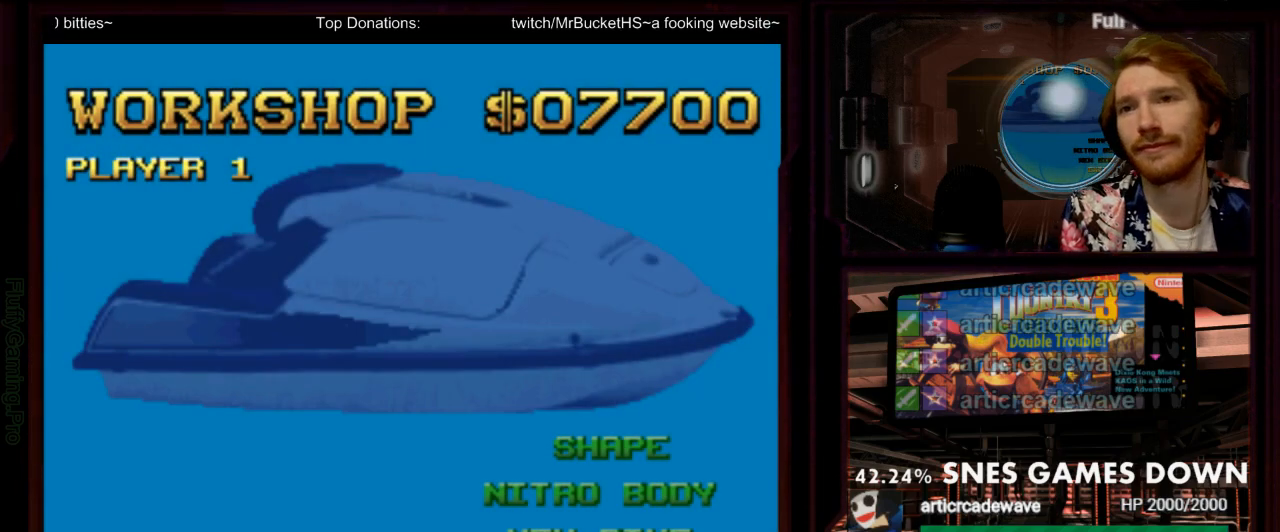
{"dt_ms": 500, "buttons": ["A"], "events": [[17, "DPAD_DOWN", "down"], [33, "DPAD_UP", "down"], [117, "DPAD_DOWN", "up"], [117, "DPAD_UP", "up"], [133, "DPAD_RIGHT", "down"], [233, "DPAD_RIGHT", "up"], [417, "A", "down"]]}
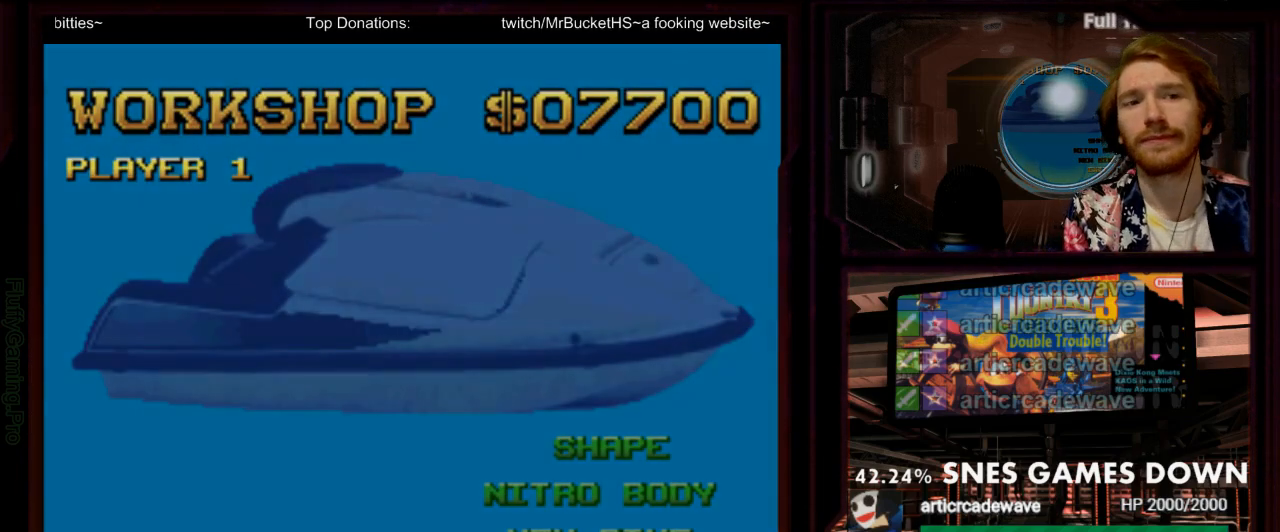
{"dt_ms": 500, "buttons": [], "events": [[17, "A", "up"], [283, "START", "down"], [383, "START", "up"]]}
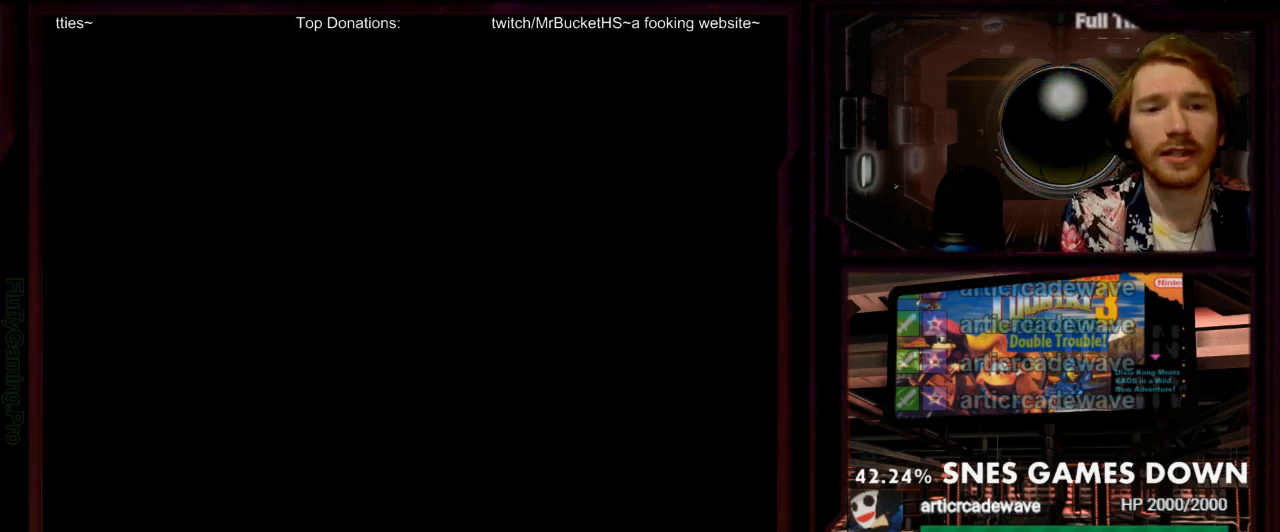
{"dt_ms": 1000, "buttons": ["A"]}
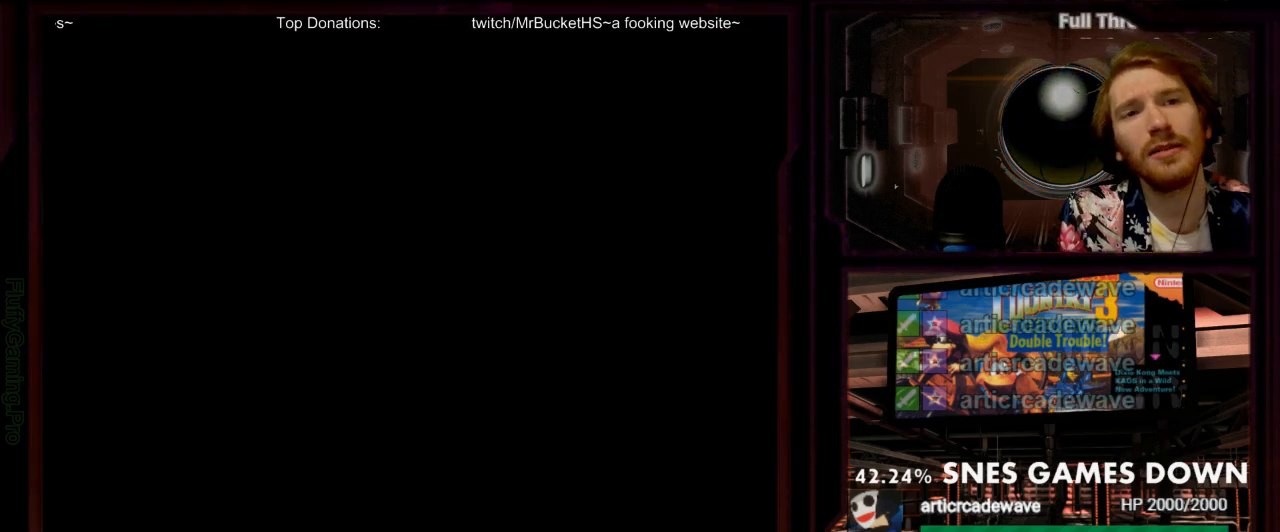
{"dt_ms": 500, "buttons": ["A"], "events": []}
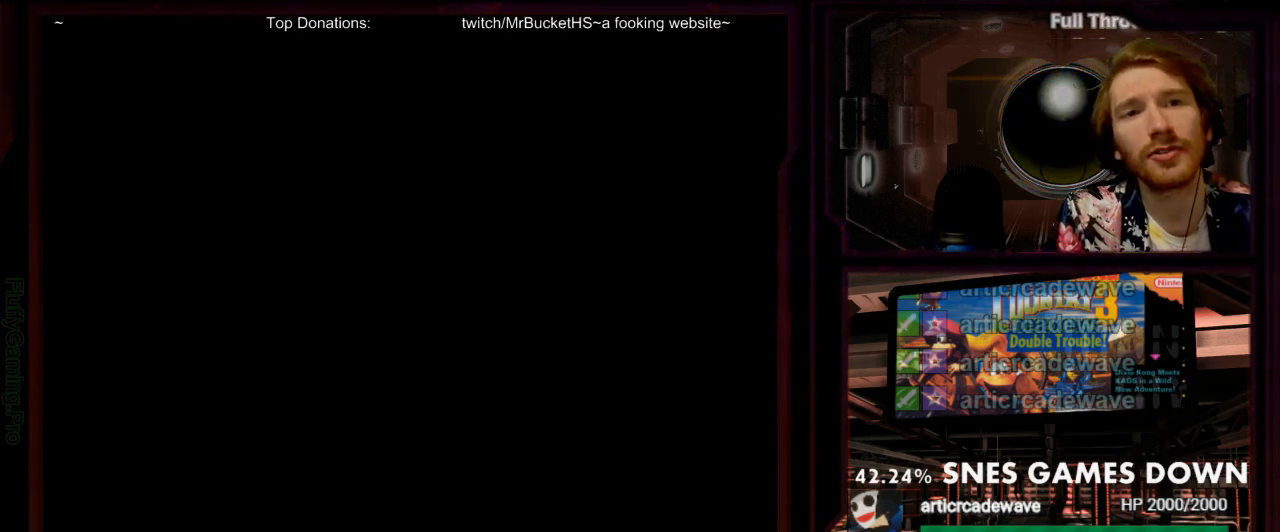
{"dt_ms": 500, "buttons": ["A"], "events": []}
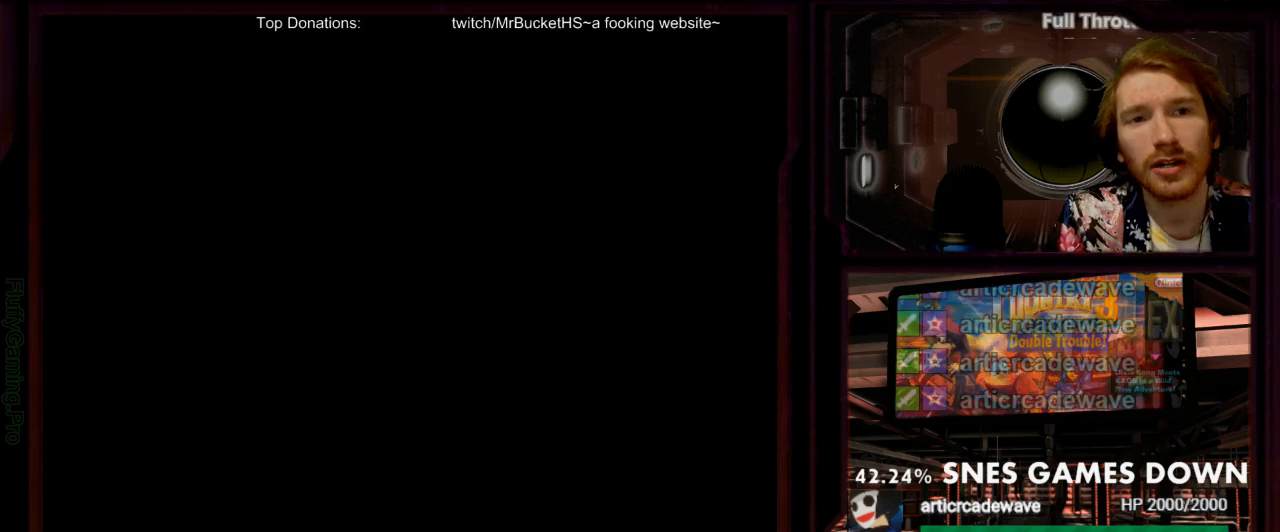
{"dt_ms": 500, "buttons": ["A"], "events": []}
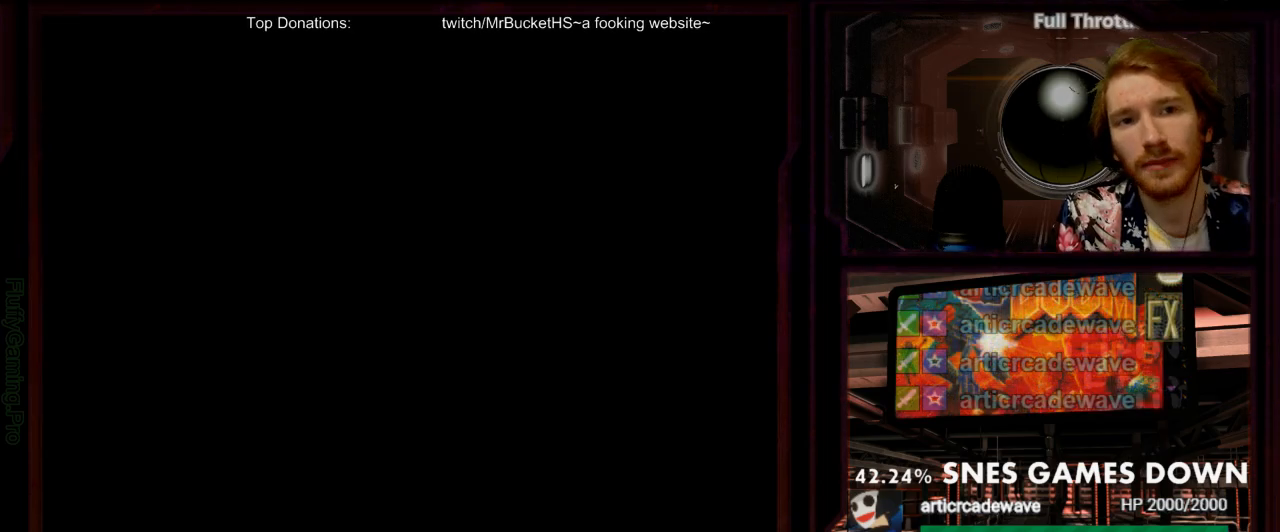
{"dt_ms": 500, "buttons": ["A"], "events": []}
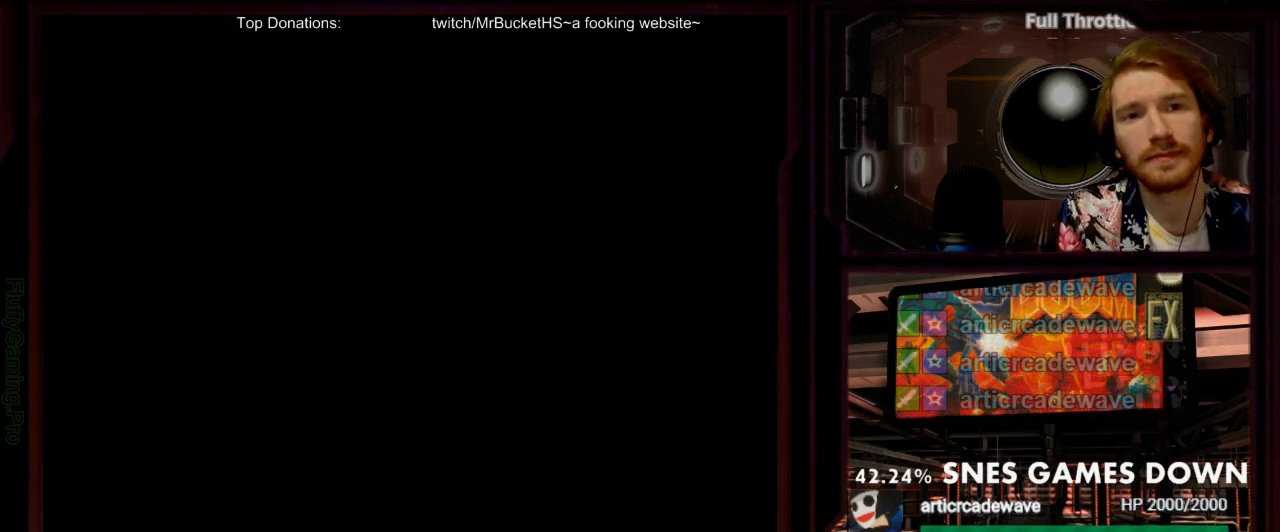
{"dt_ms": 500, "buttons": ["A"], "events": [[250, "DPAD_DOWN", "down"], [333, "DPAD_DOWN", "up"], [367, "DPAD_RIGHT", "down"], [417, "DPAD_RIGHT", "up"]]}
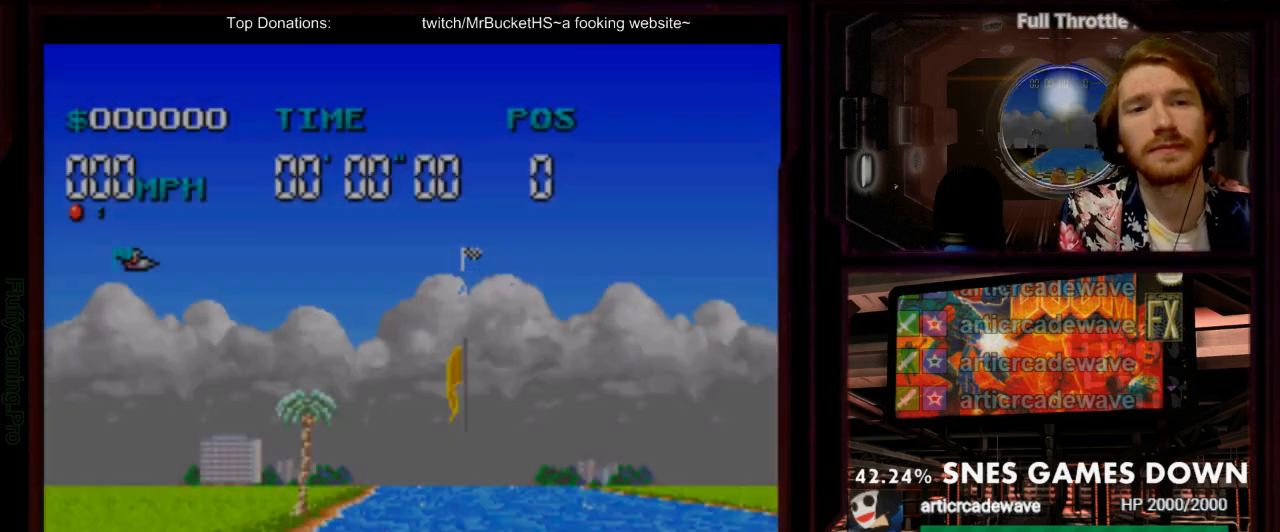
{"dt_ms": 500, "buttons": ["A"], "events": []}
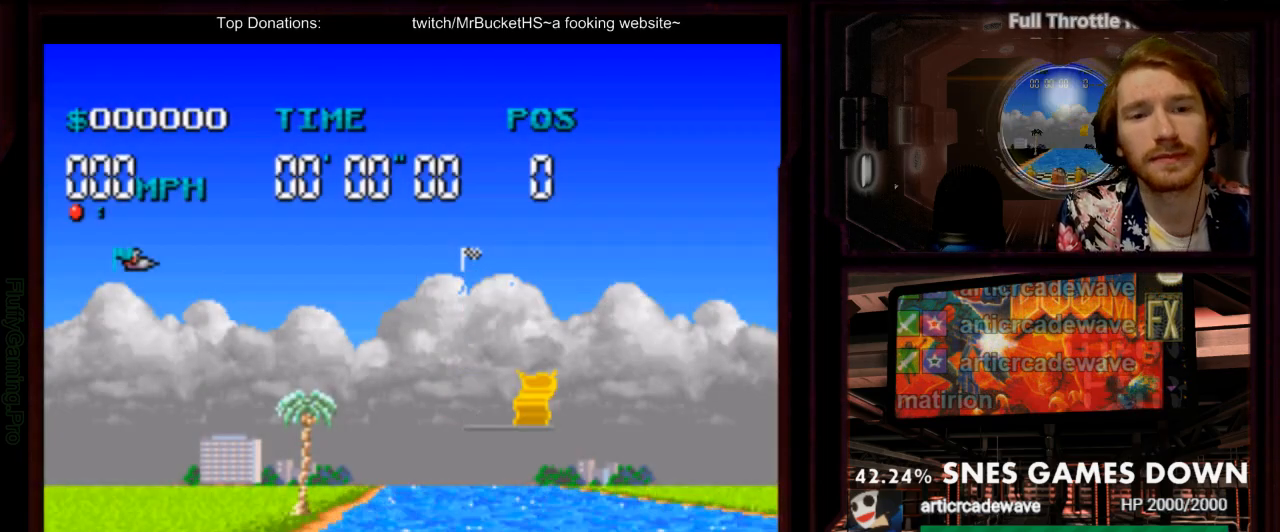
{"dt_ms": 500, "buttons": ["A"], "events": [[50, "START", "down"], [133, "START", "up"], [417, "Y", "down"], [467, "Y", "up"]]}
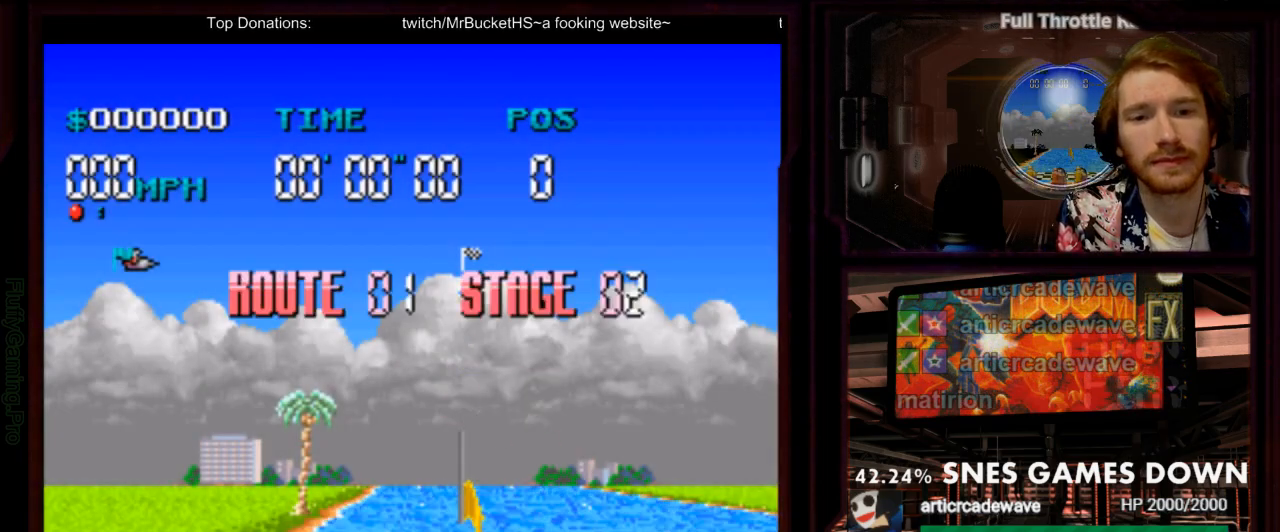
{"dt_ms": 500, "buttons": ["A"]}
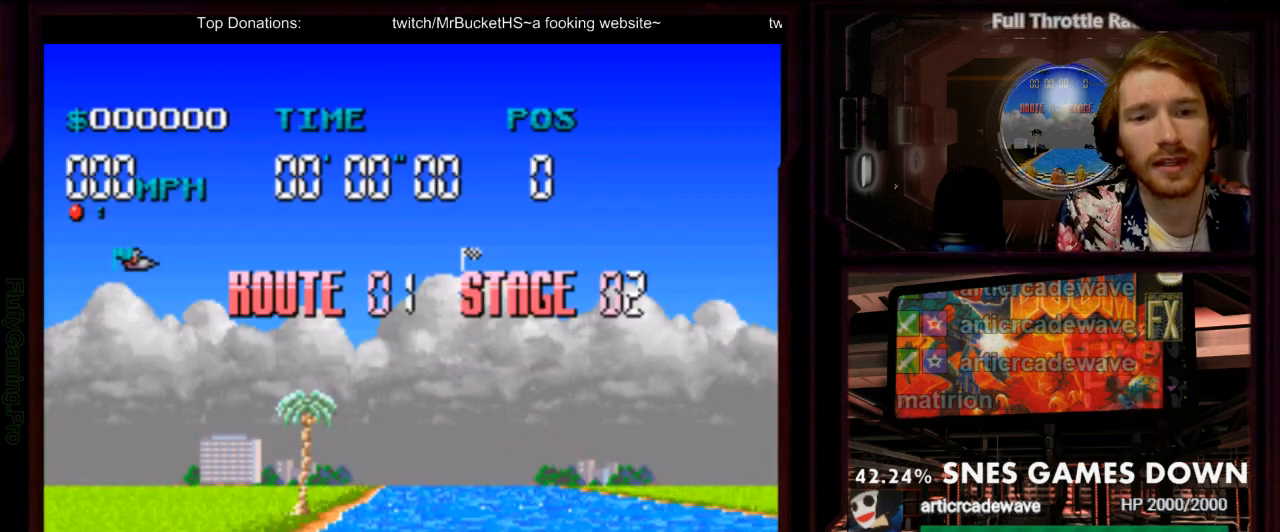
{"dt_ms": 500, "buttons": ["A"], "events": []}
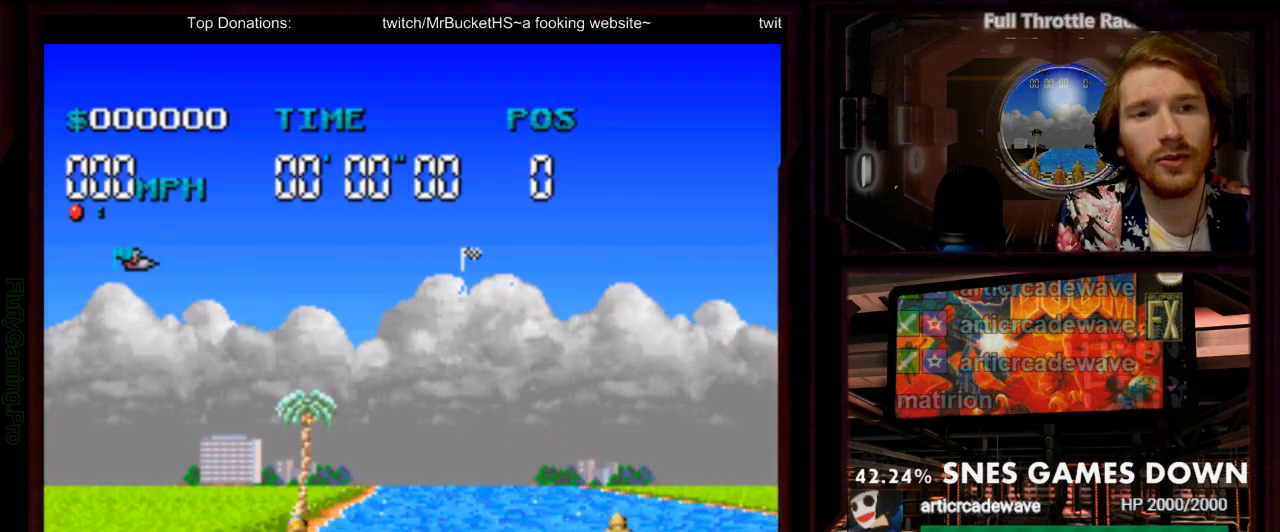
{"dt_ms": 500, "buttons": ["A"], "events": []}
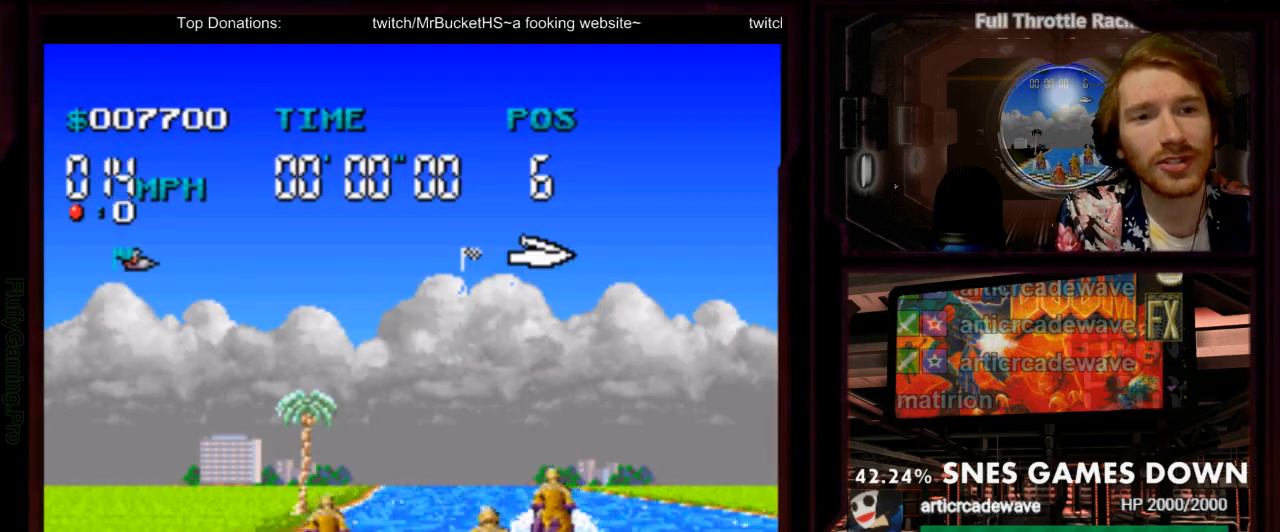
{"dt_ms": 500, "buttons": ["A"], "events": []}